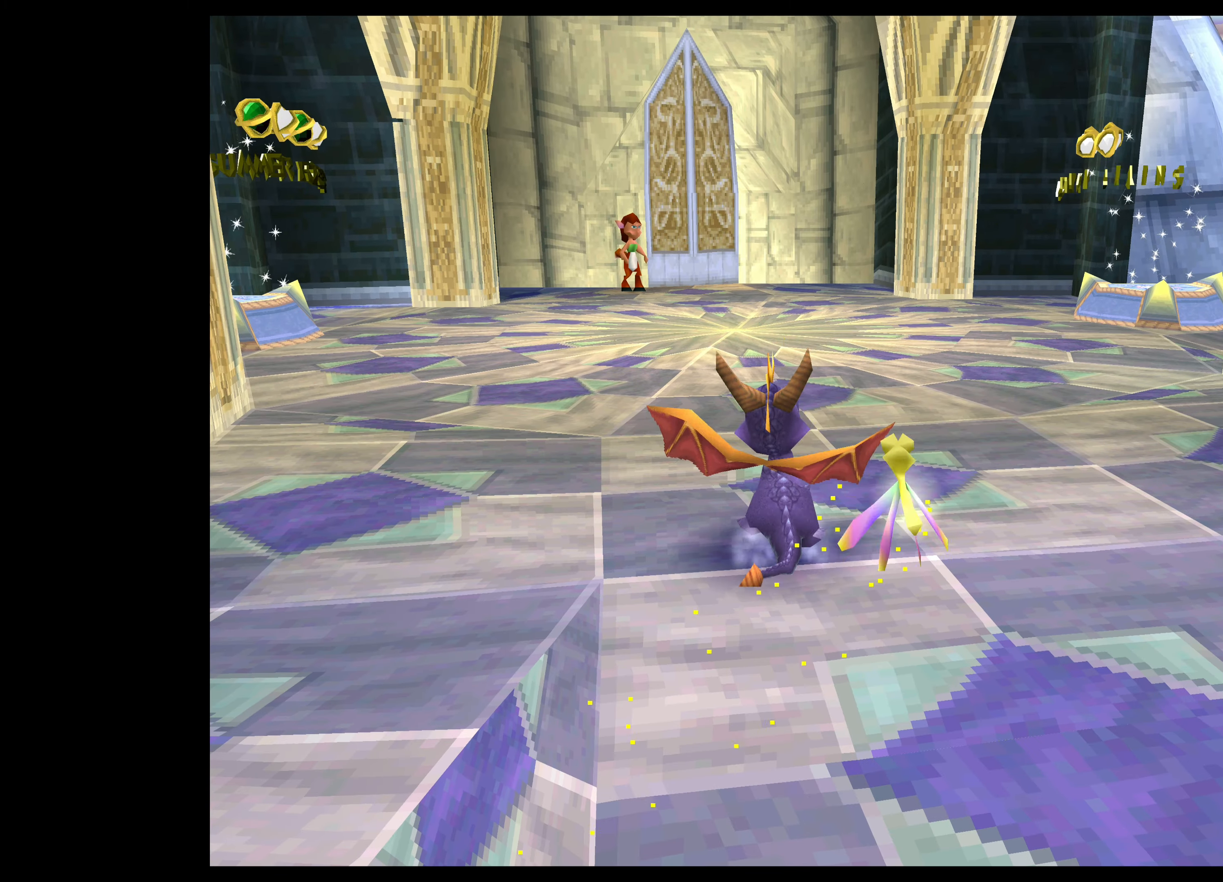
Gameplay with a controller (PlayStation layout); each line is a JSON object with the inputs held at the frame after it. "events" lists button and stick changes between this image and that frame as [ms after this image, input, new state], when the widget could be followed in between. Not read: L2 L3 R2 R3.
{"buttons": [], "left_stick": "center", "right_stick": "center", "events": [[100, "left_stick", "down-left"], [334, "left_stick", "center"]]}
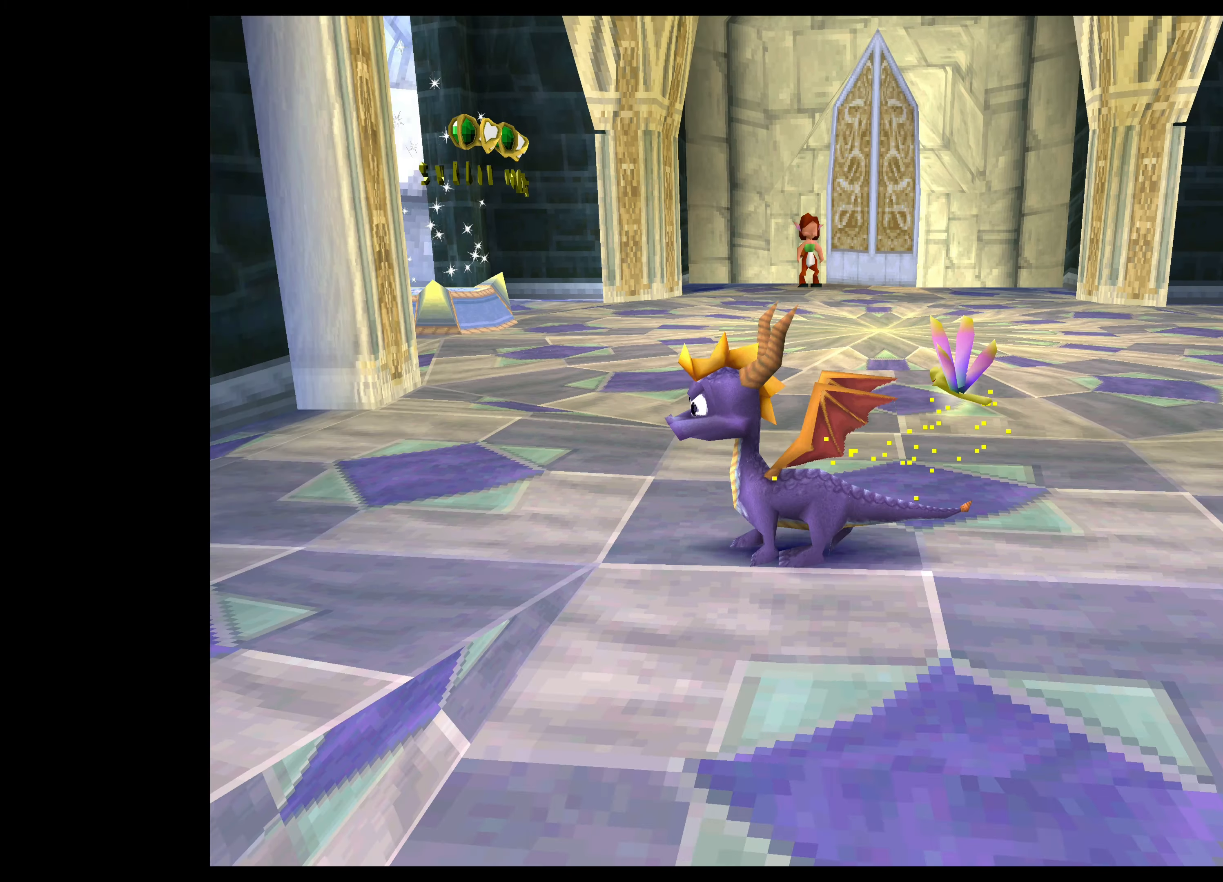
{"buttons": [], "left_stick": "center", "right_stick": "center", "events": [[100, "left_stick", "down-left"], [367, "left_stick", "center"]]}
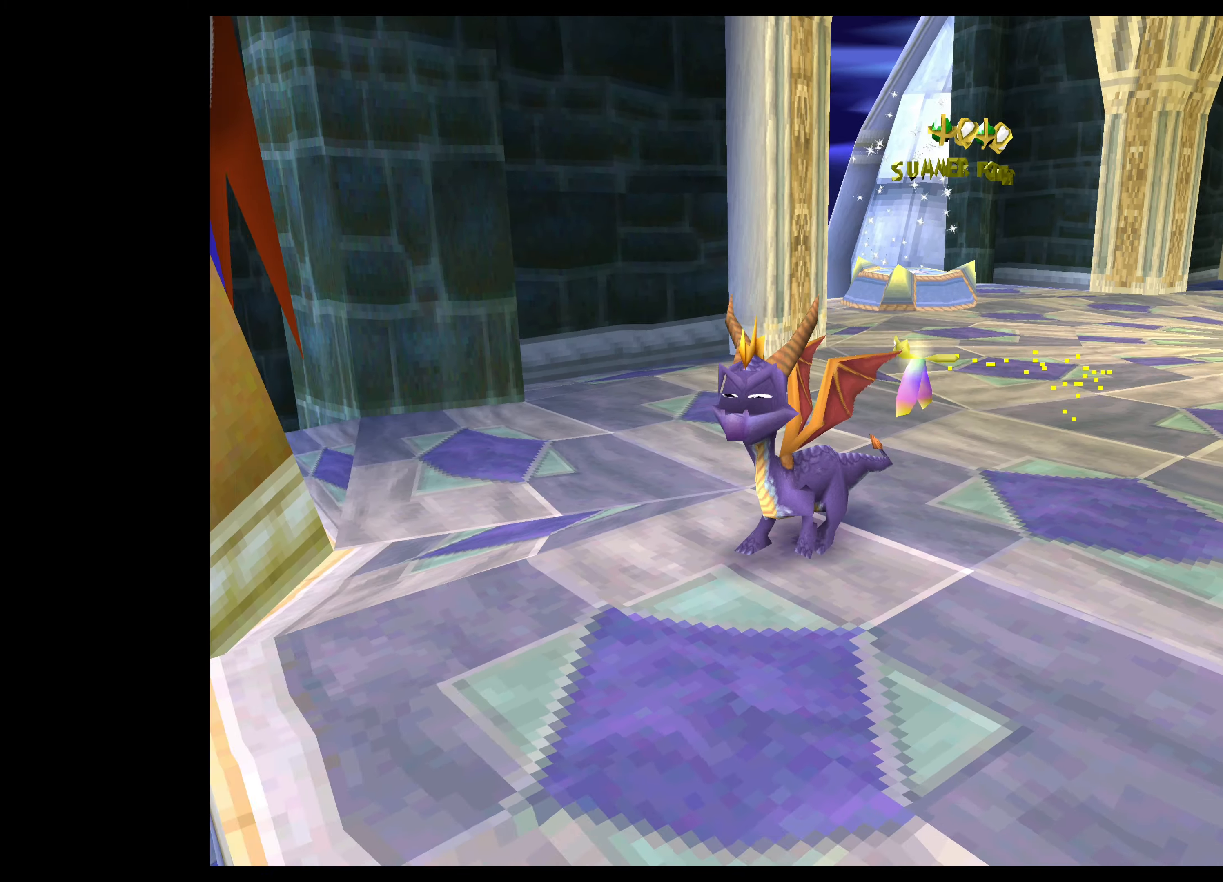
{"buttons": [], "left_stick": "center", "right_stick": "center", "events": [[200, "left_stick", "left"], [367, "left_stick", "center"]]}
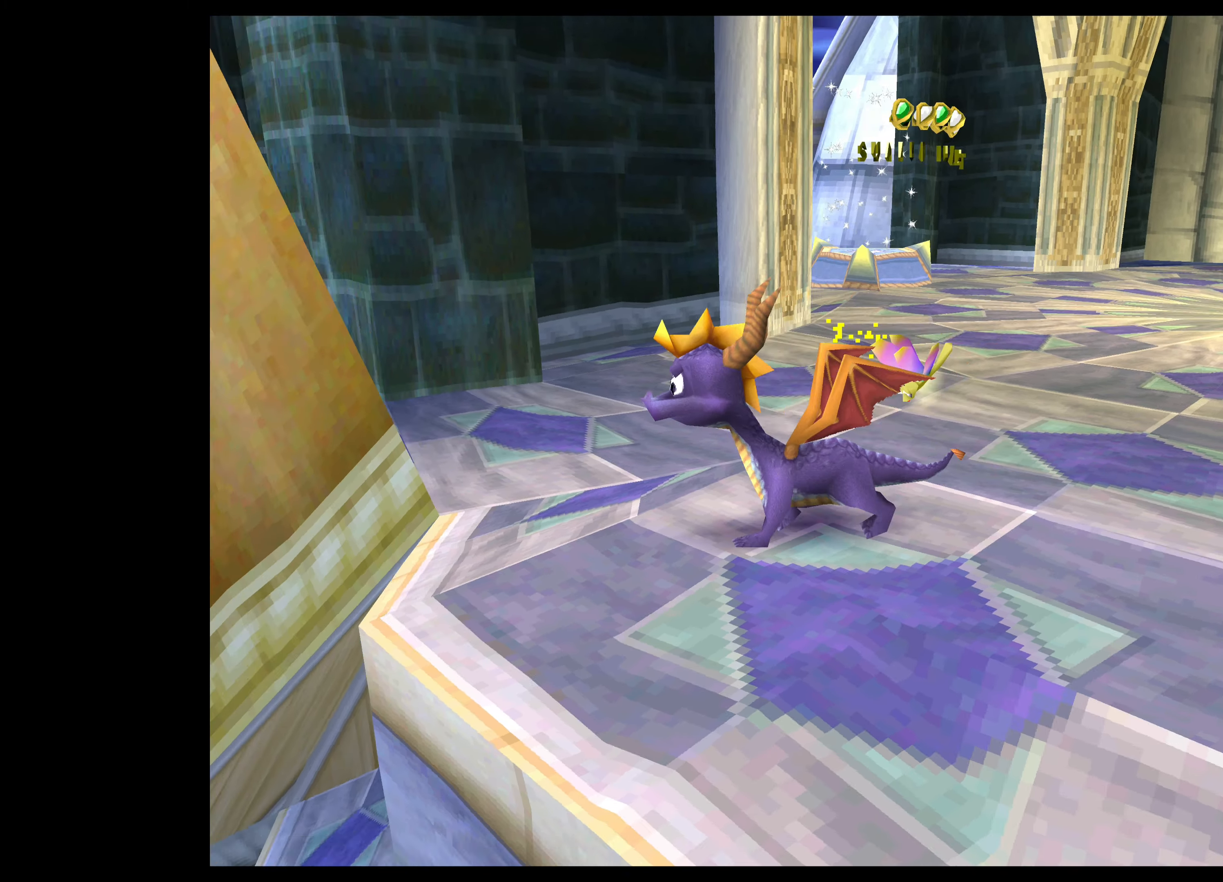
{"buttons": [], "left_stick": "left", "right_stick": "center", "events": [[367, "left_stick", "left"]]}
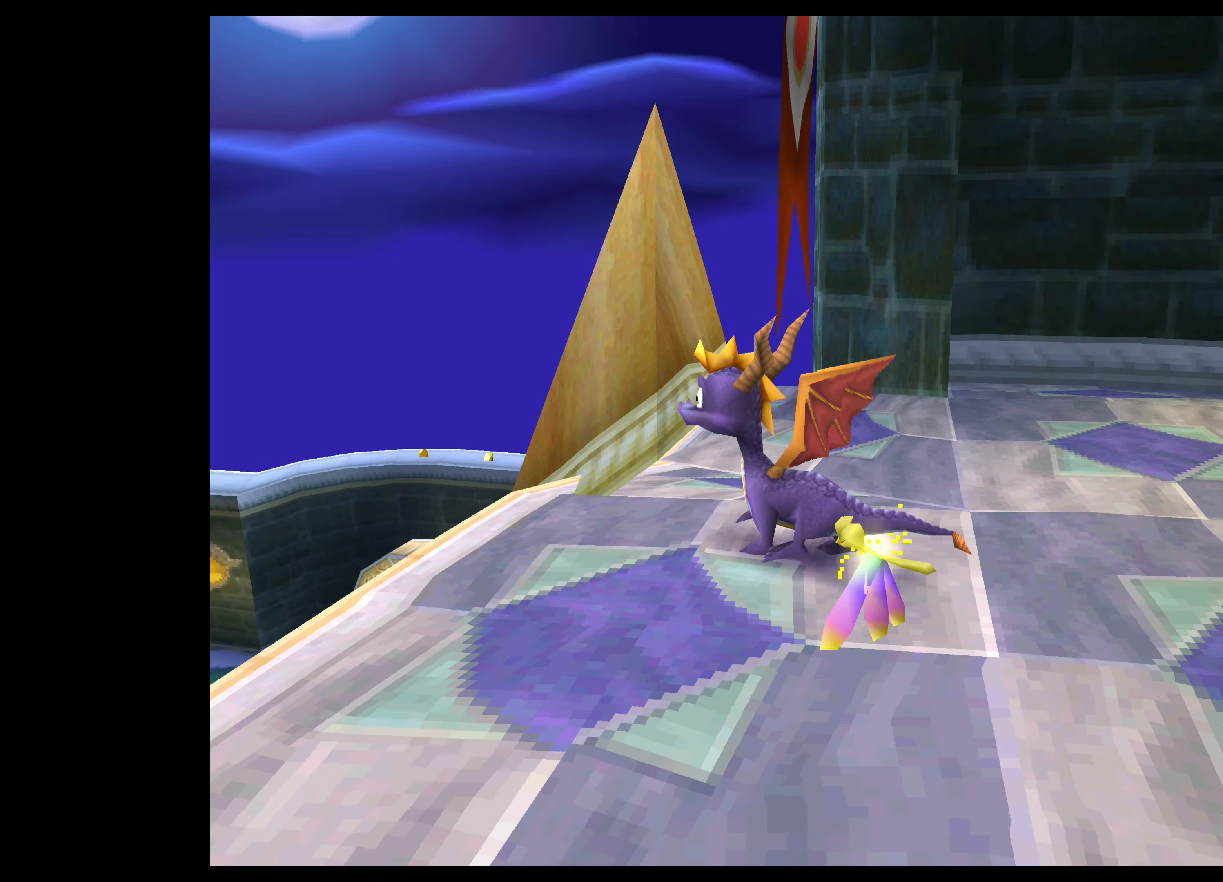
{"buttons": [], "left_stick": "up", "right_stick": "center", "events": [[34, "left_stick", "center"], [500, "left_stick", "up"]]}
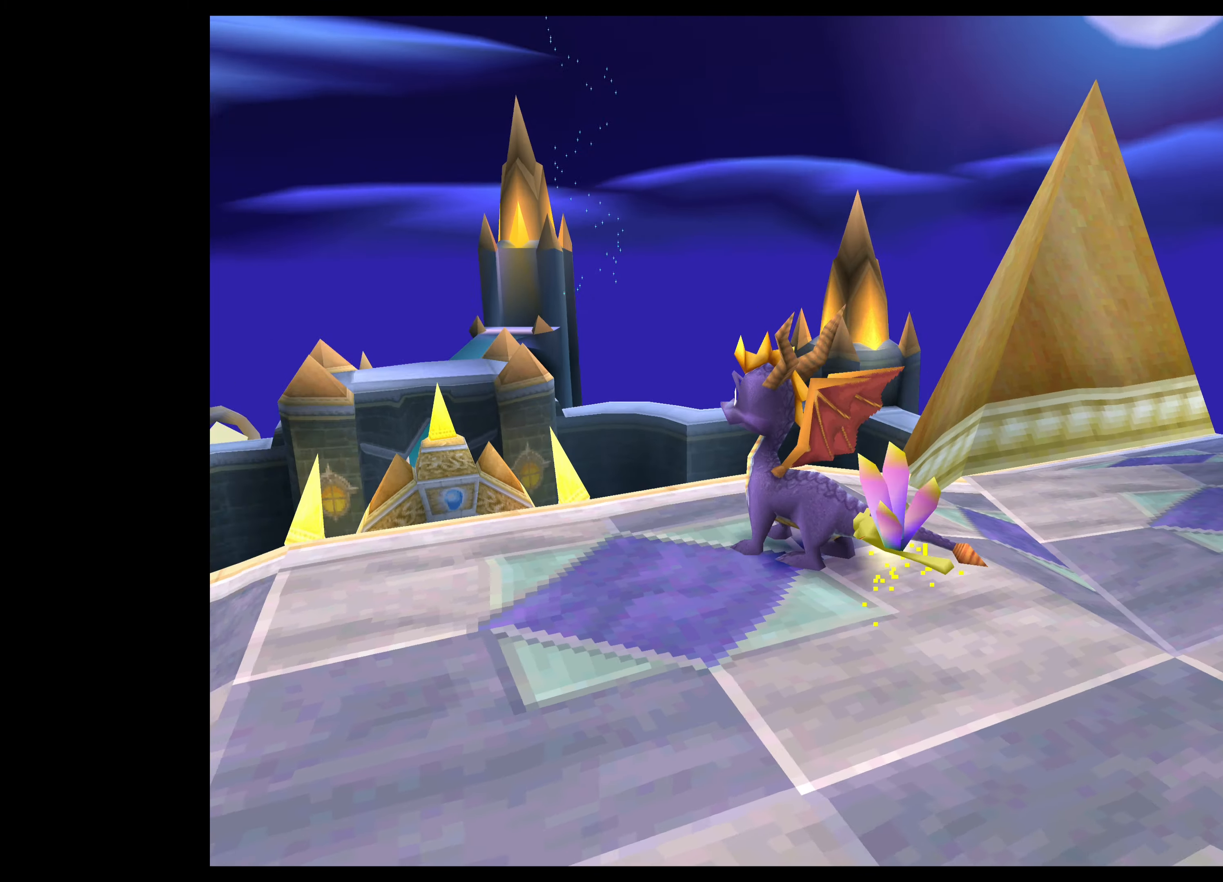
{"buttons": ["CROSS"], "left_stick": "up", "right_stick": "center", "events": [[317, "CROSS", "down"]]}
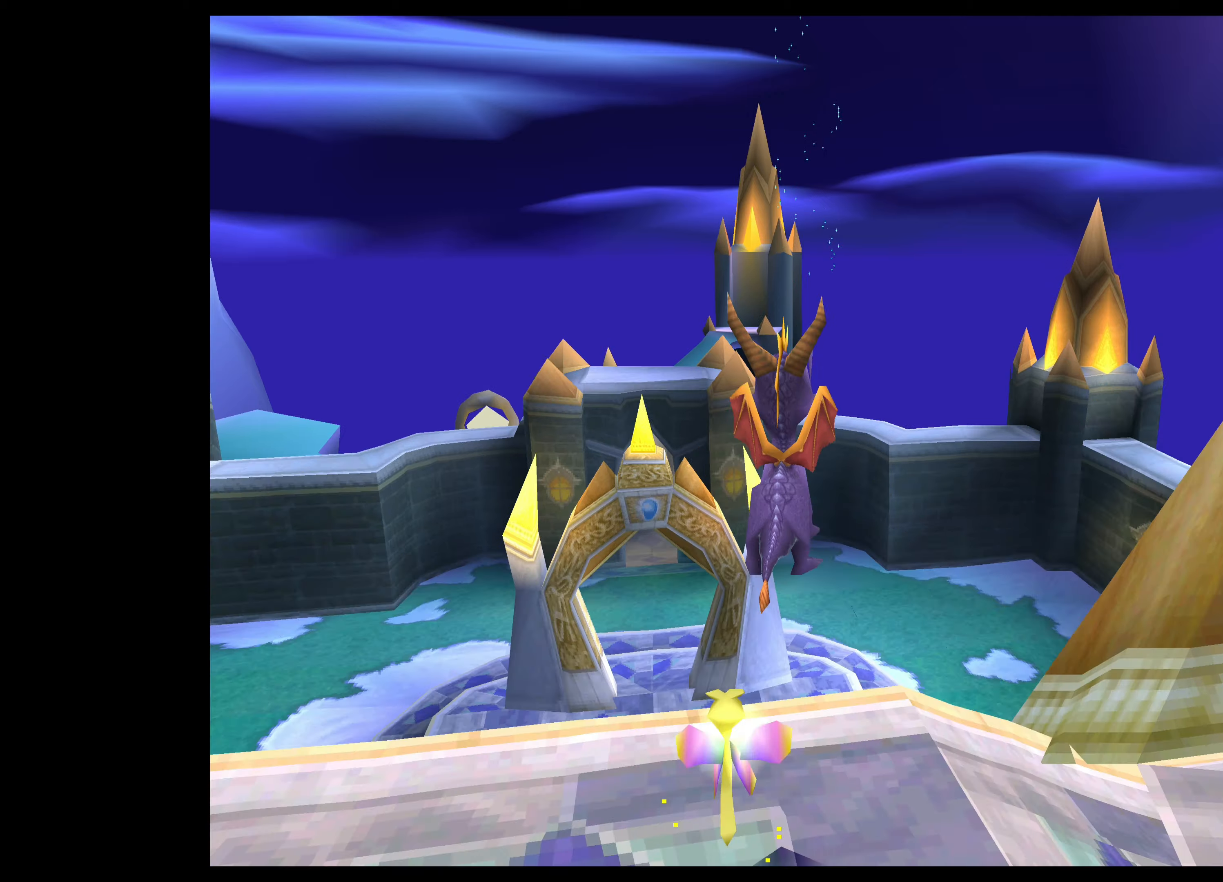
{"buttons": ["CROSS"], "left_stick": "up-right", "right_stick": "center", "events": [[33, "left_stick", "up-right"], [133, "CROSS", "up"], [333, "CROSS", "down"]]}
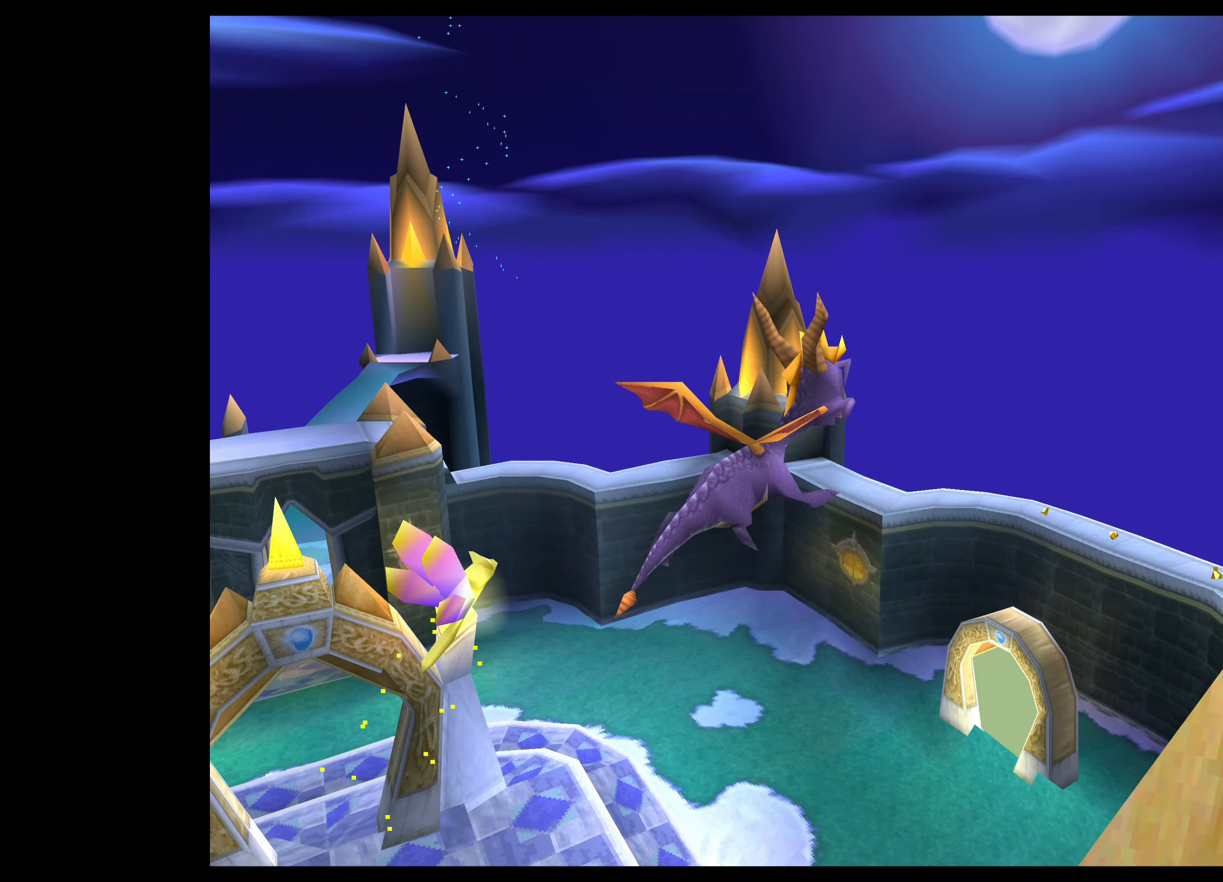
{"buttons": ["CROSS"], "left_stick": "up-right", "right_stick": "center", "events": []}
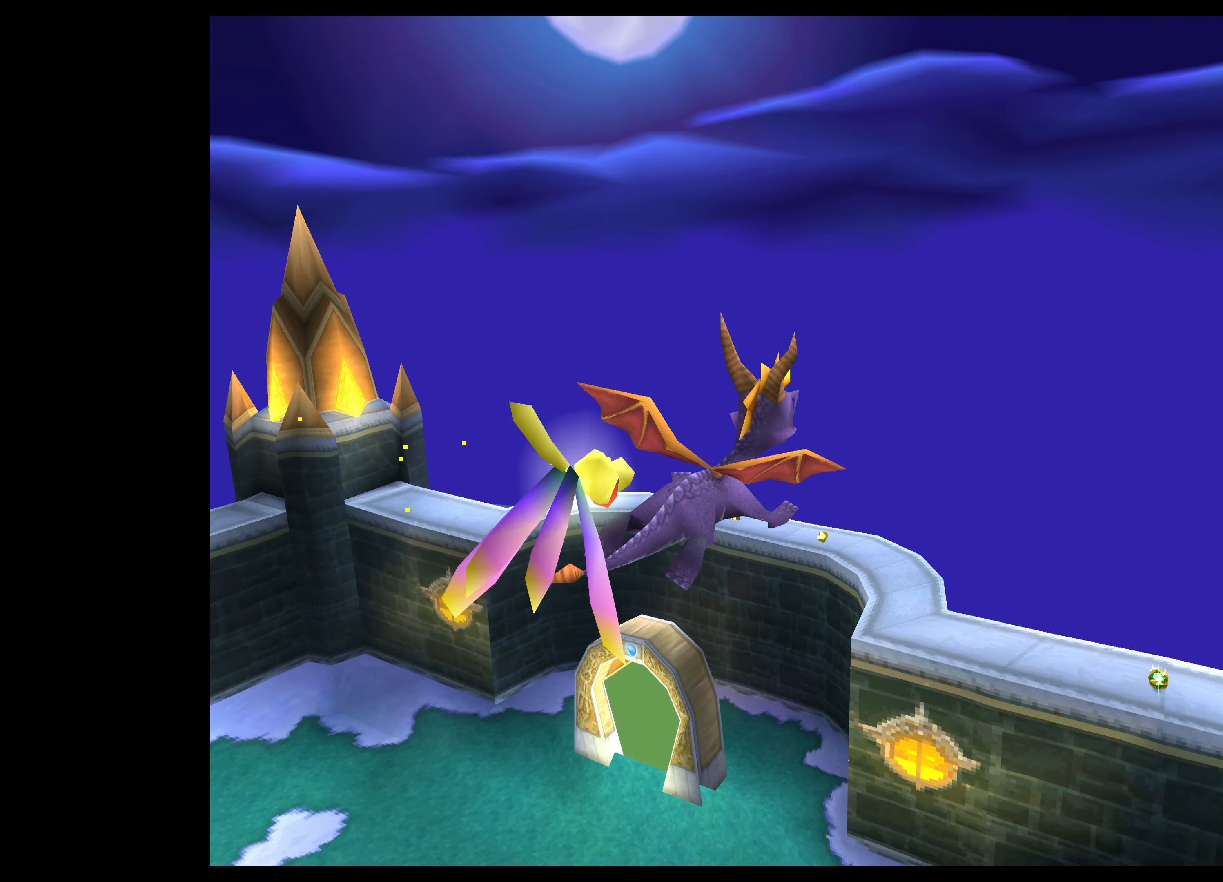
{"buttons": ["CROSS"], "left_stick": "up", "right_stick": "center", "events": [[200, "left_stick", "up"]]}
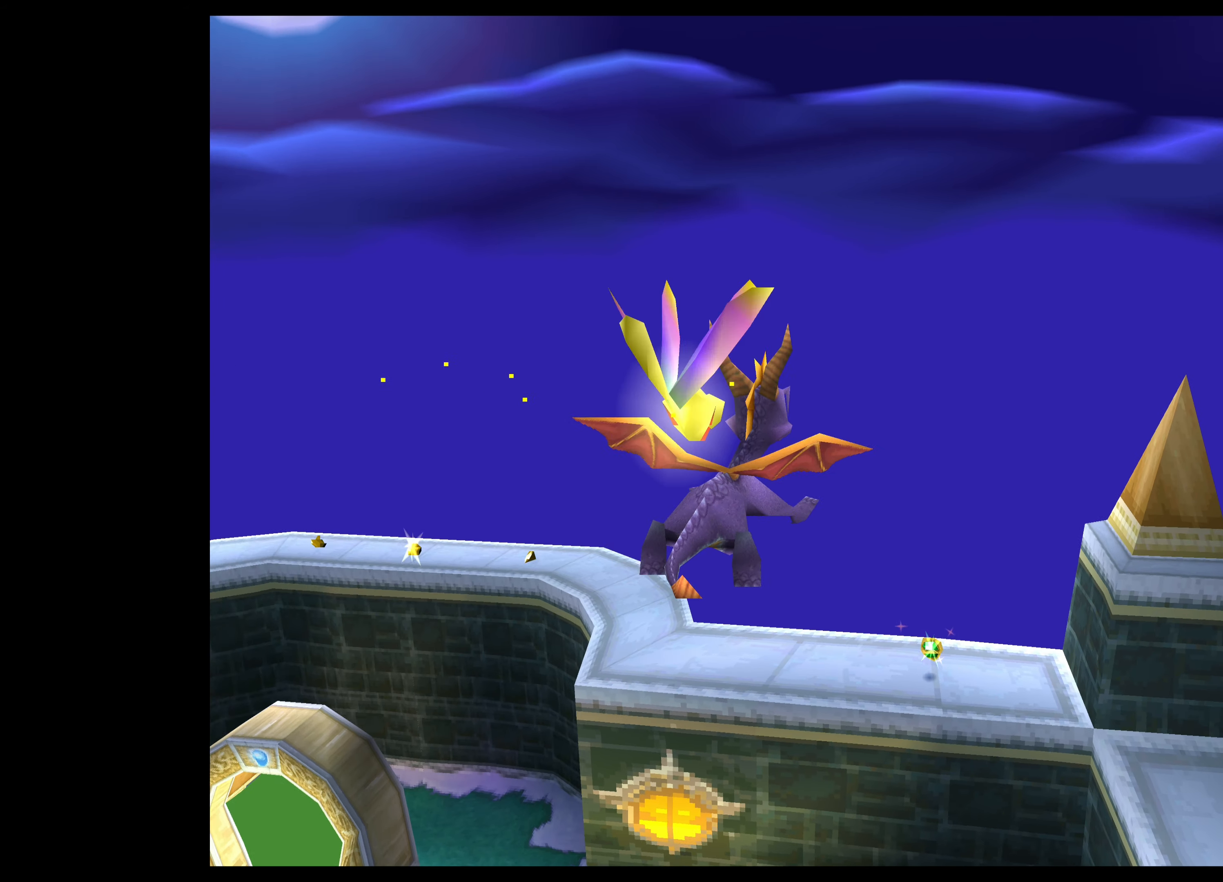
{"buttons": ["CROSS"], "left_stick": "up-left", "right_stick": "center", "events": [[266, "left_stick", "up-left"]]}
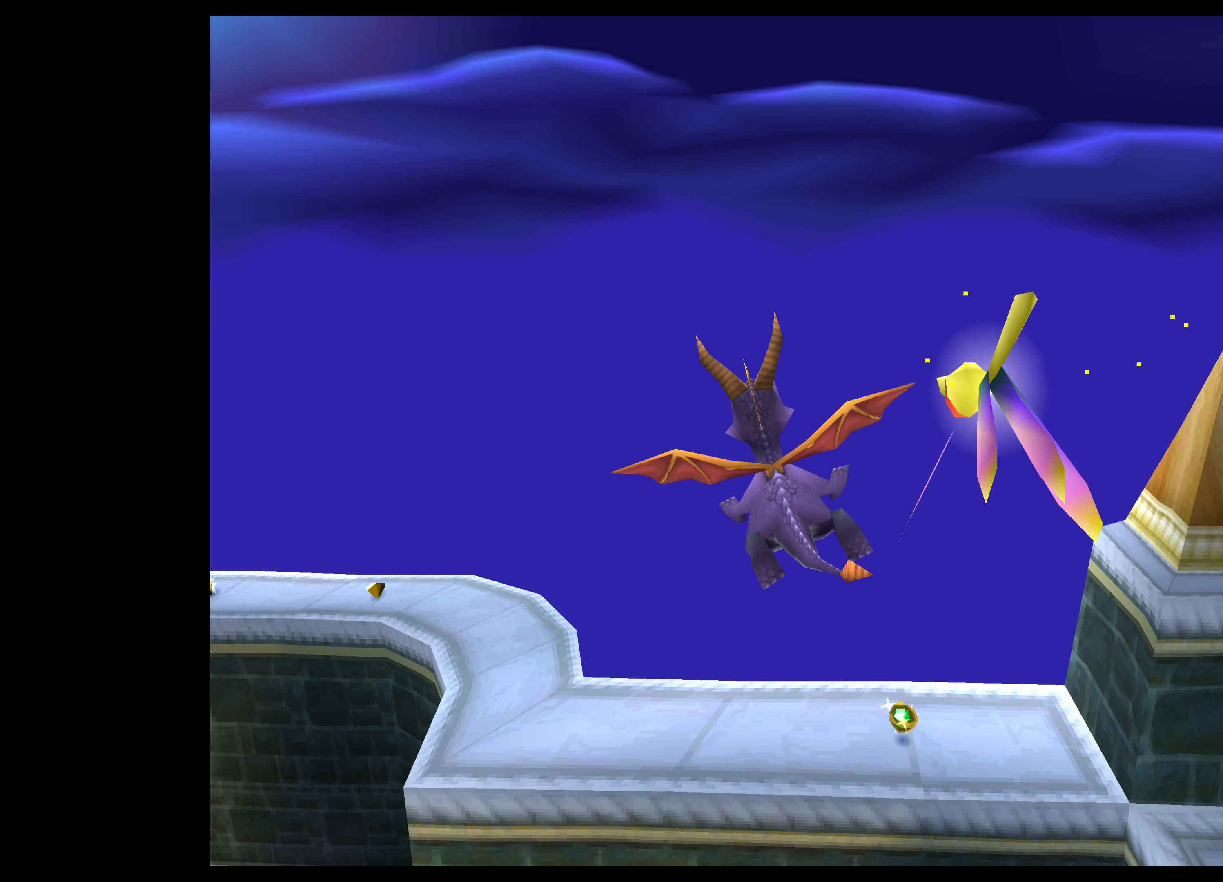
{"buttons": [], "left_stick": "up-left", "right_stick": "center", "events": [[333, "CROSS", "up"]]}
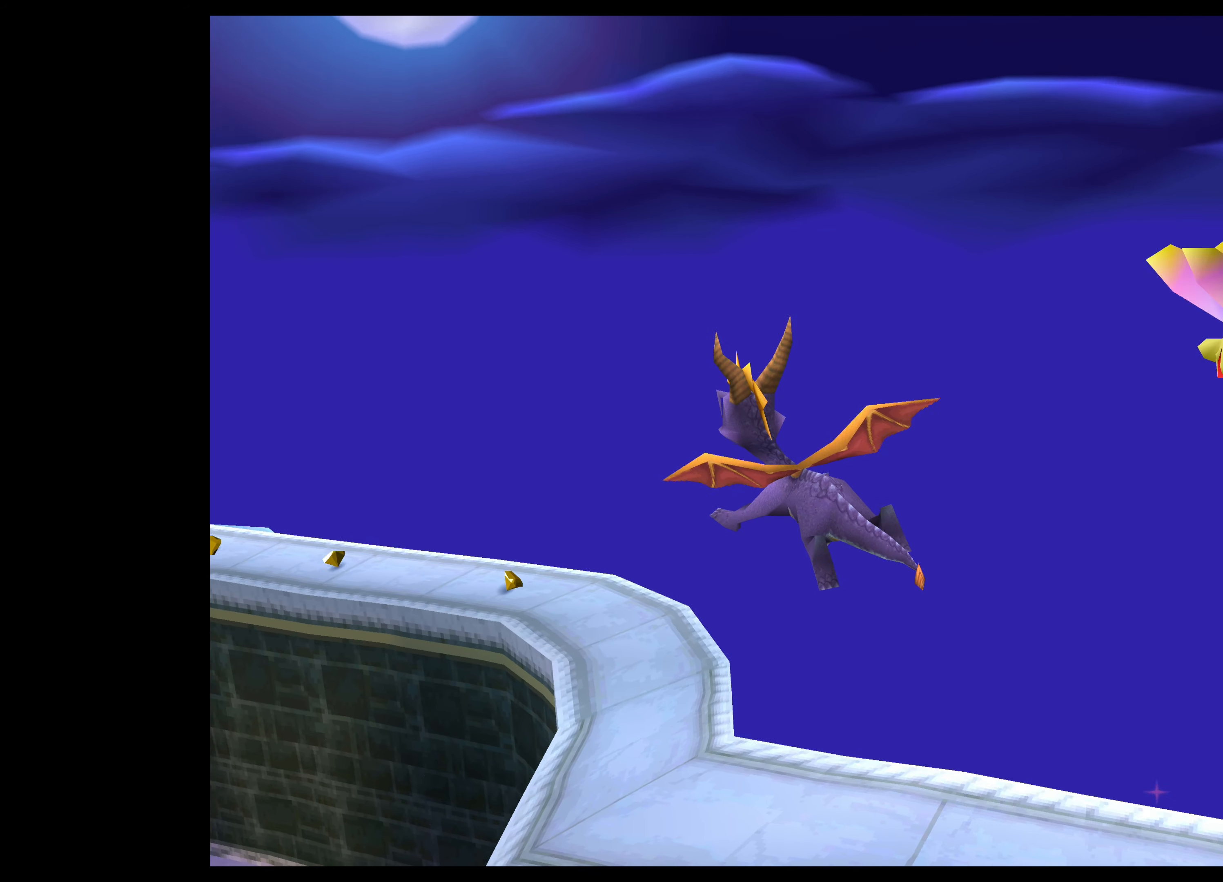
{"buttons": [], "left_stick": "up-left", "right_stick": "center", "events": [[166, "CROSS", "down"], [200, "left_stick", "up"], [500, "CROSS", "up"], [500, "left_stick", "up-left"]]}
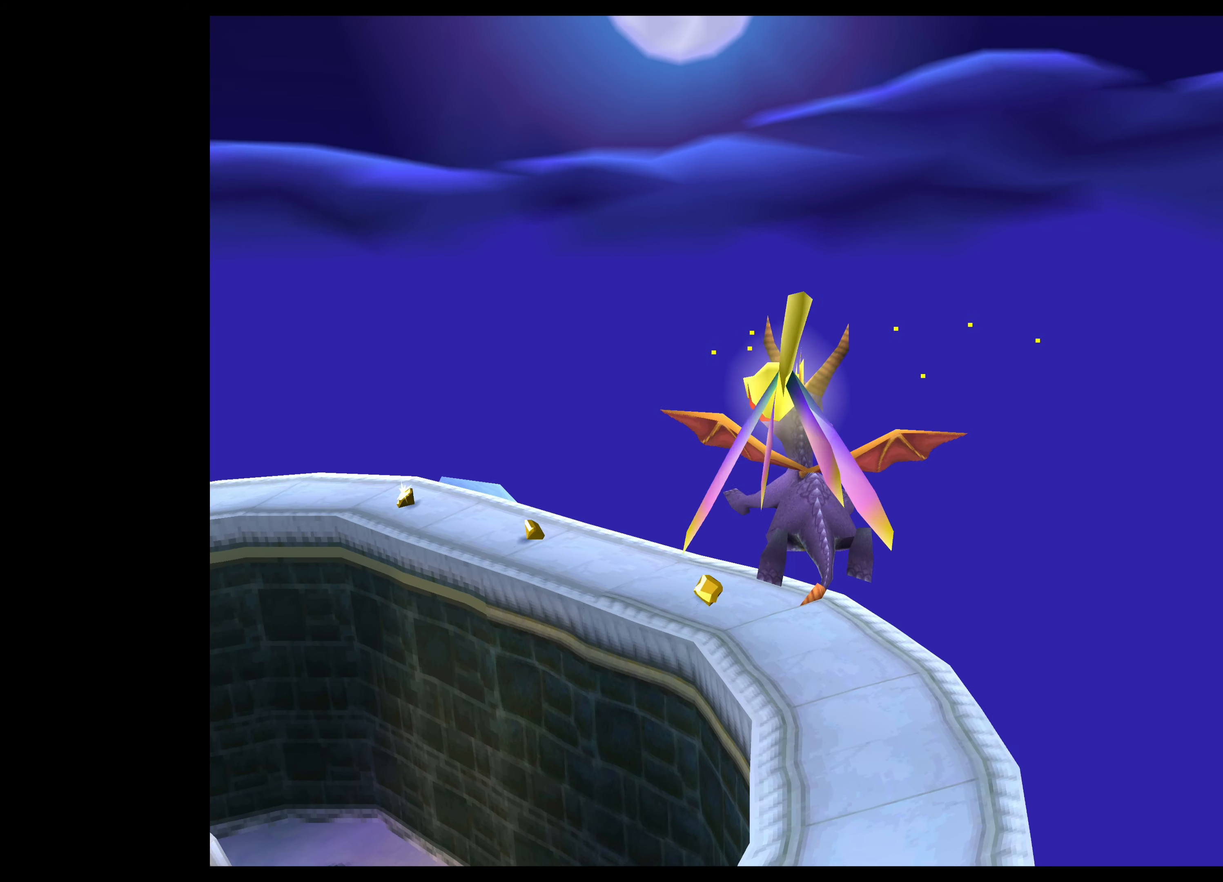
{"buttons": [], "left_stick": "up-left", "right_stick": "center", "events": [[300, "CROSS", "down"], [450, "CROSS", "up"]]}
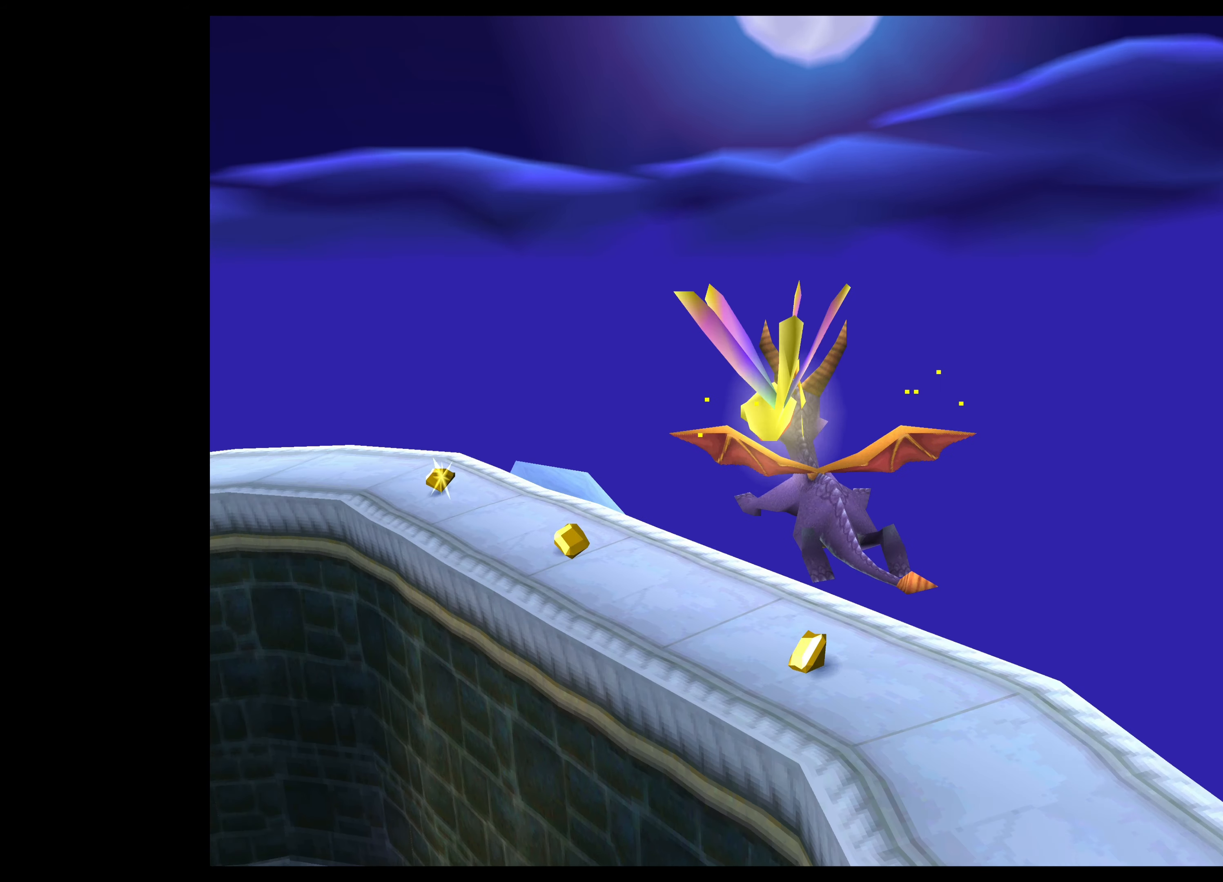
{"buttons": [], "left_stick": "up", "right_stick": "center", "events": [[383, "left_stick", "up"]]}
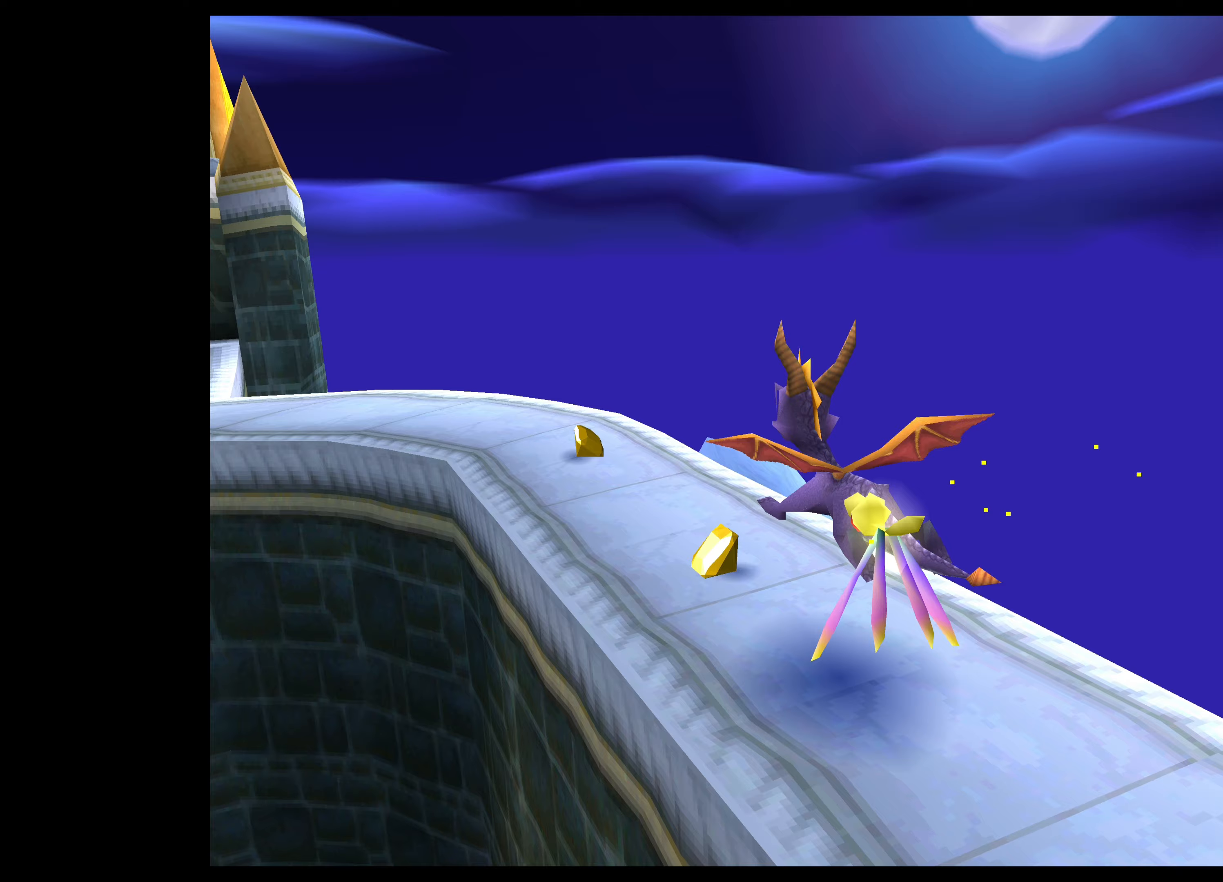
{"buttons": [], "left_stick": "up-left", "right_stick": "center", "events": [[50, "left_stick", "up-left"], [233, "left_stick", "center"], [467, "left_stick", "up-left"]]}
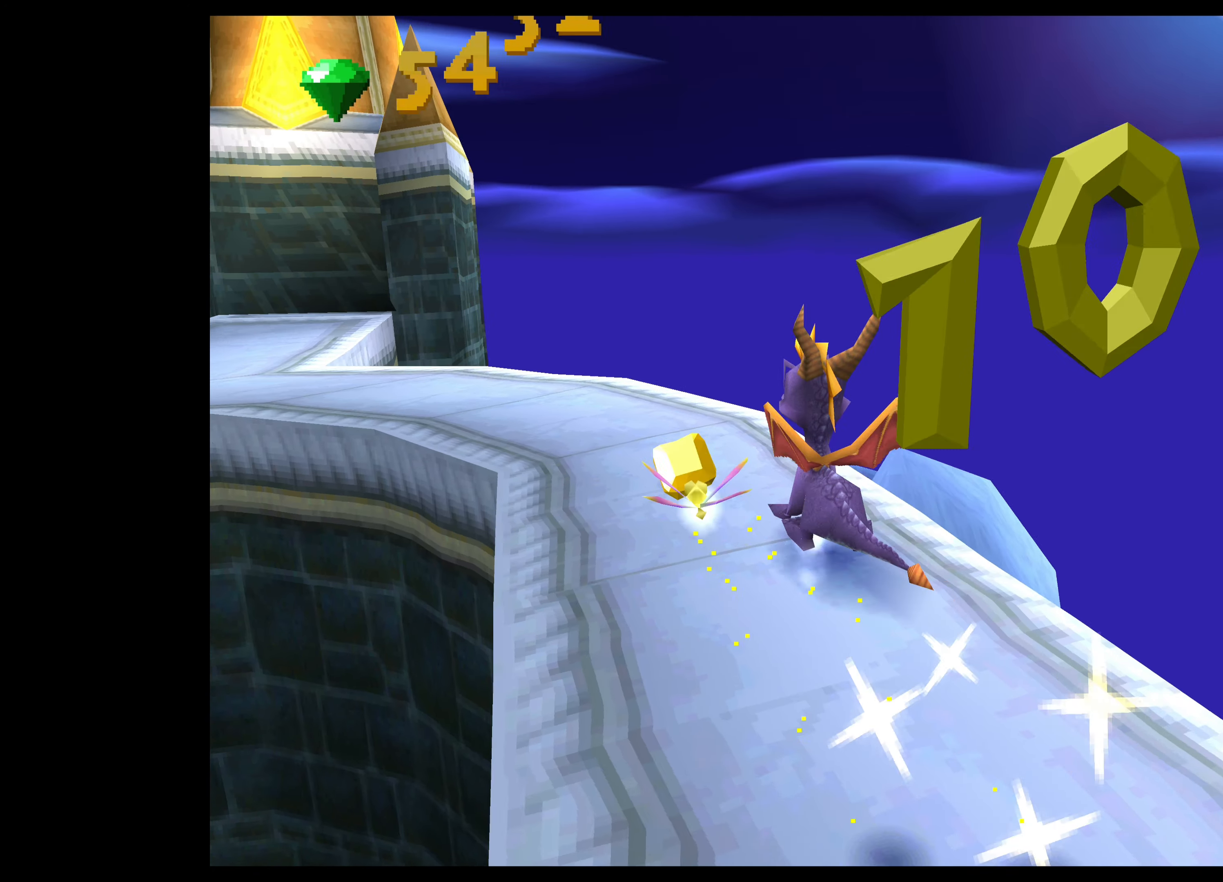
{"buttons": [], "left_stick": "center", "right_stick": "center", "events": [[133, "left_stick", "center"]]}
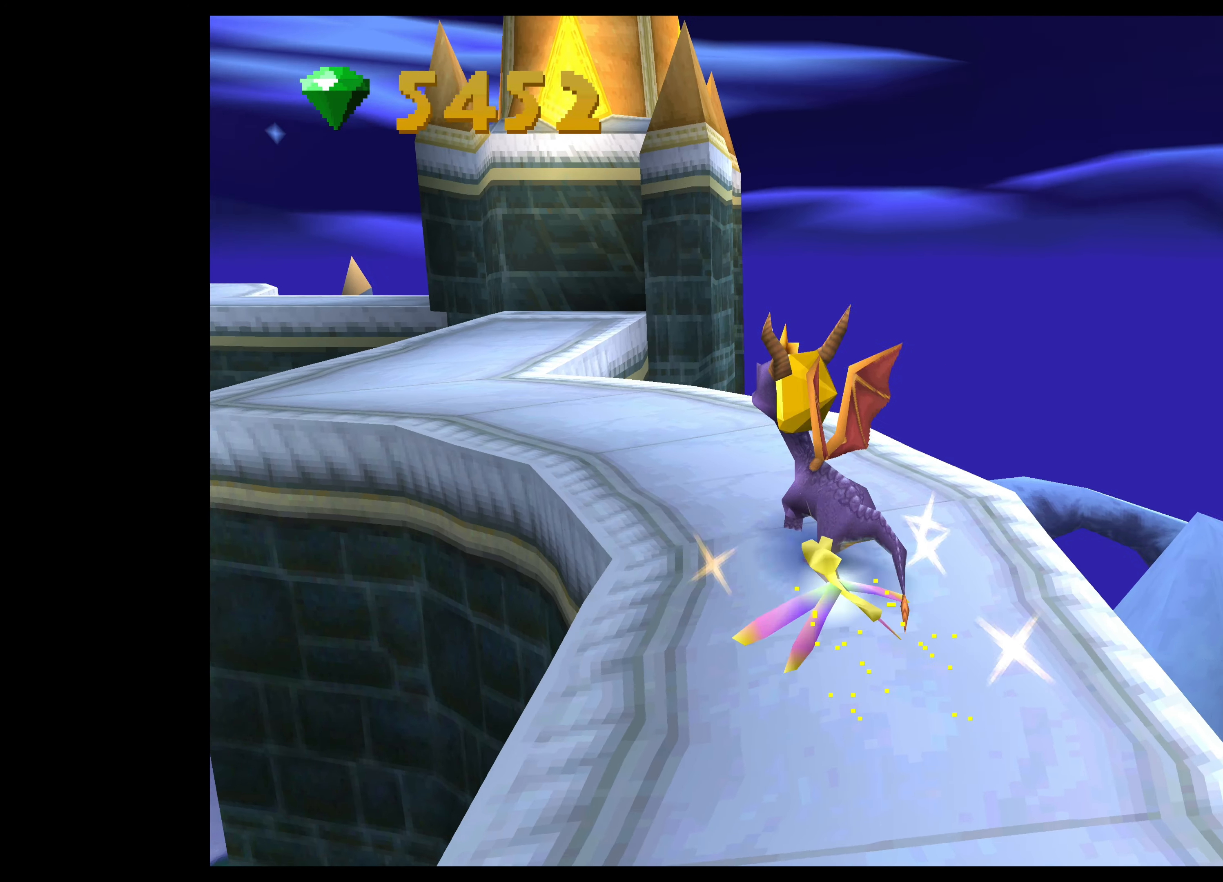
{"buttons": [], "left_stick": "up", "right_stick": "center", "events": [[383, "left_stick", "up"]]}
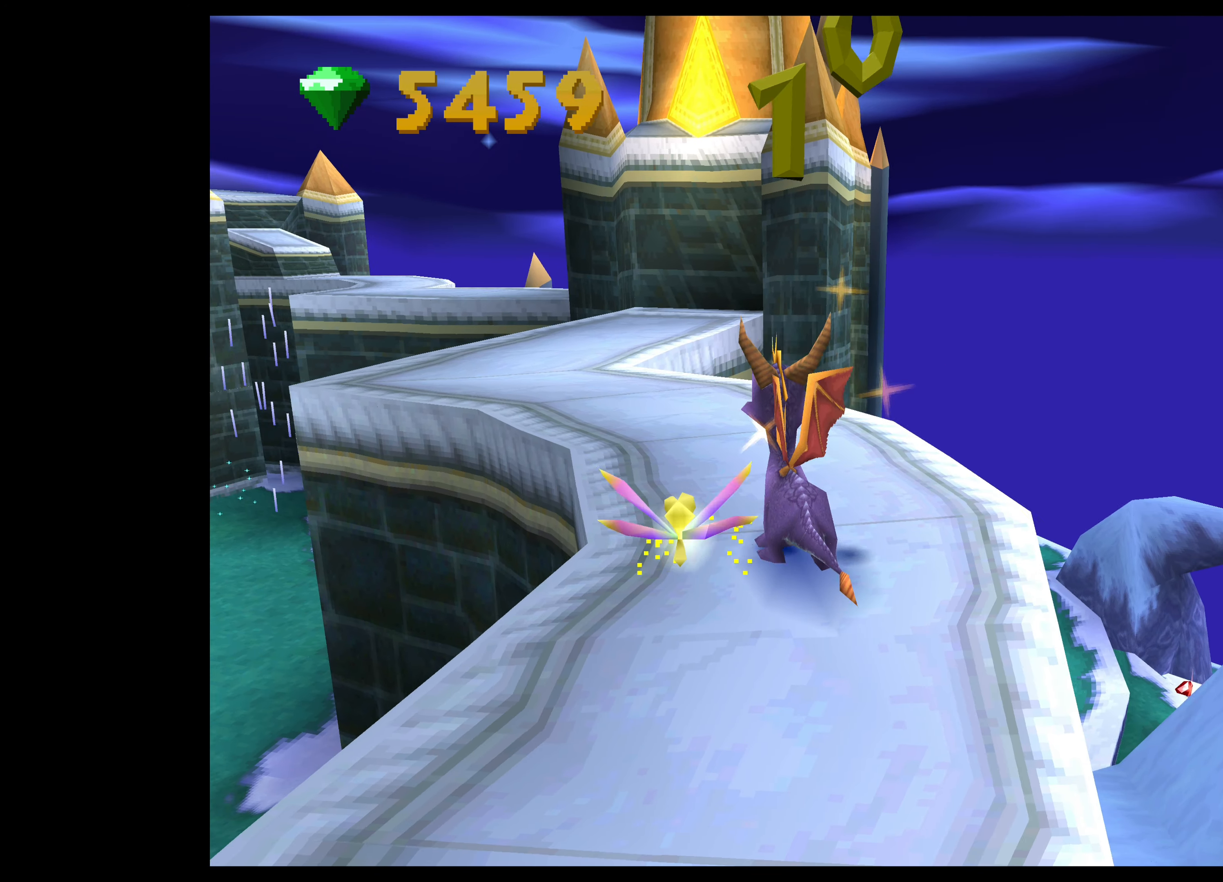
{"buttons": [], "left_stick": "center", "right_stick": "center", "events": [[117, "left_stick", "center"], [267, "left_stick", "up-left"], [417, "left_stick", "center"]]}
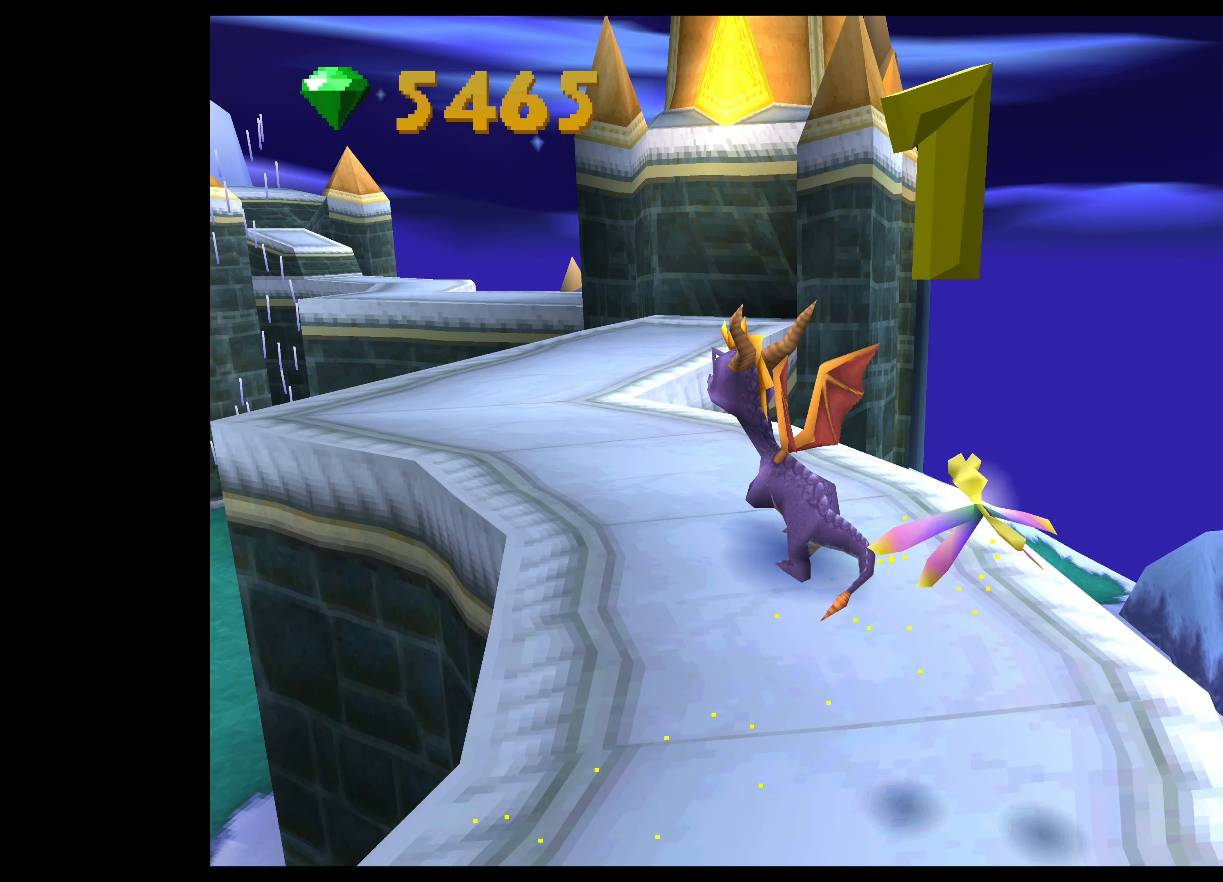
{"buttons": [], "left_stick": "center", "right_stick": "center", "events": []}
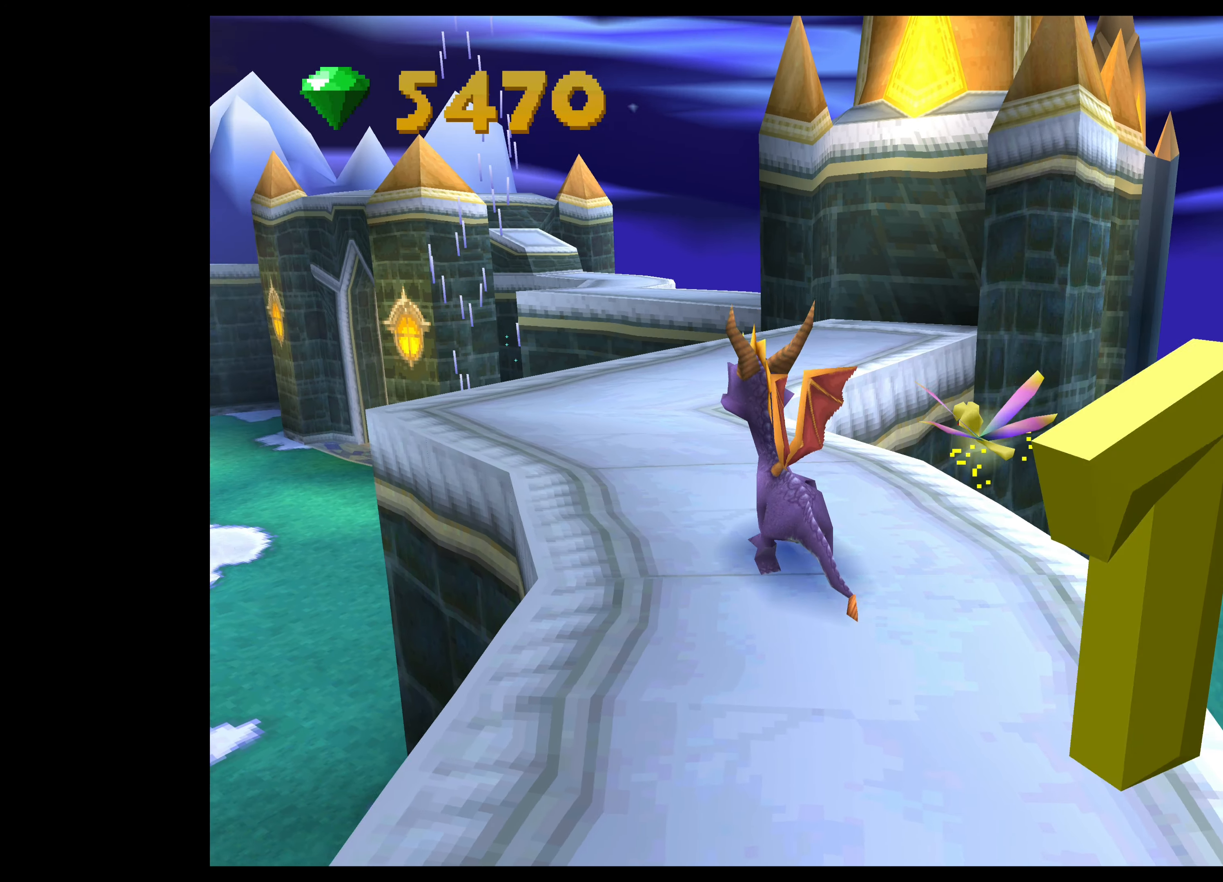
{"buttons": [], "left_stick": "center", "right_stick": "center", "events": [[150, "left_stick", "down-left"], [317, "left_stick", "center"]]}
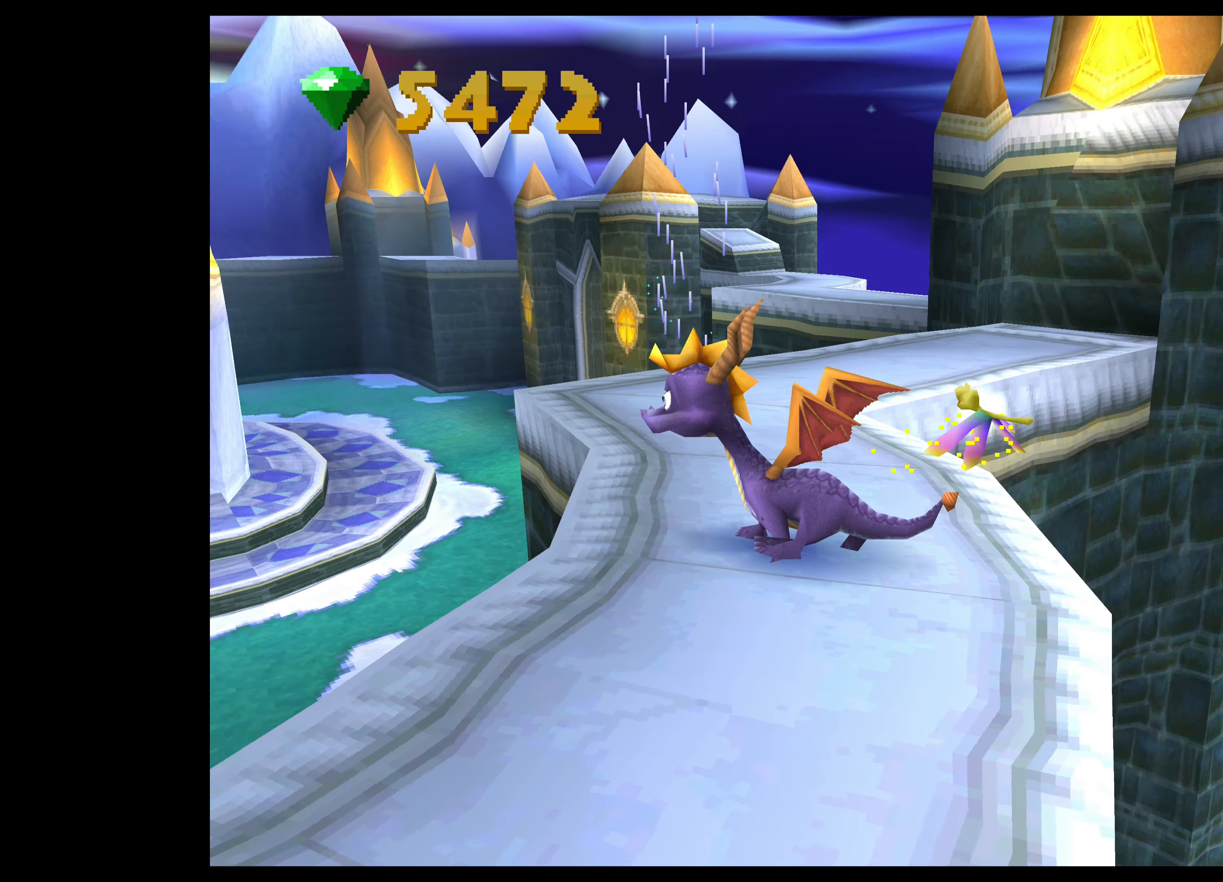
{"buttons": [], "left_stick": "left", "right_stick": "center", "events": [[350, "left_stick", "left"]]}
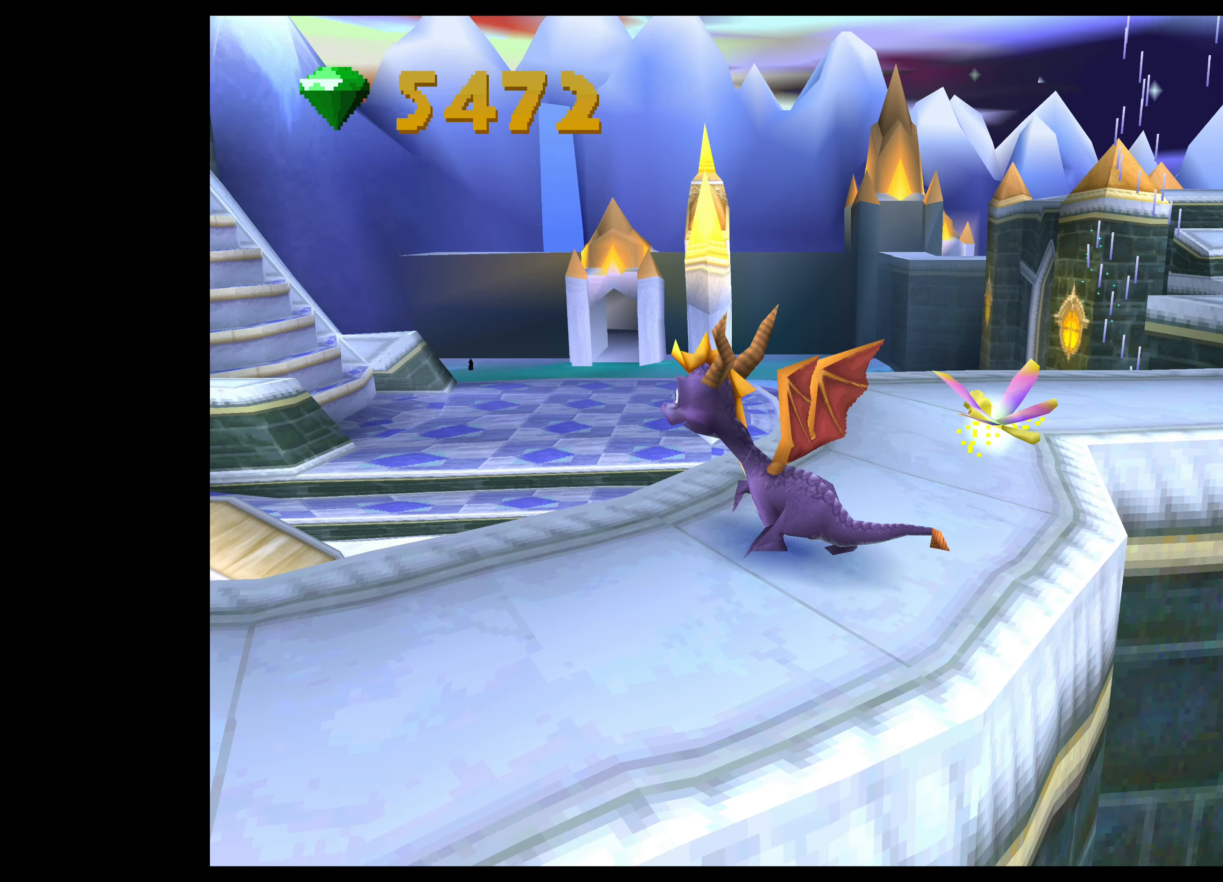
{"buttons": [], "left_stick": "center", "right_stick": "center", "events": [[33, "left_stick", "center"], [317, "left_stick", "left"], [467, "left_stick", "center"]]}
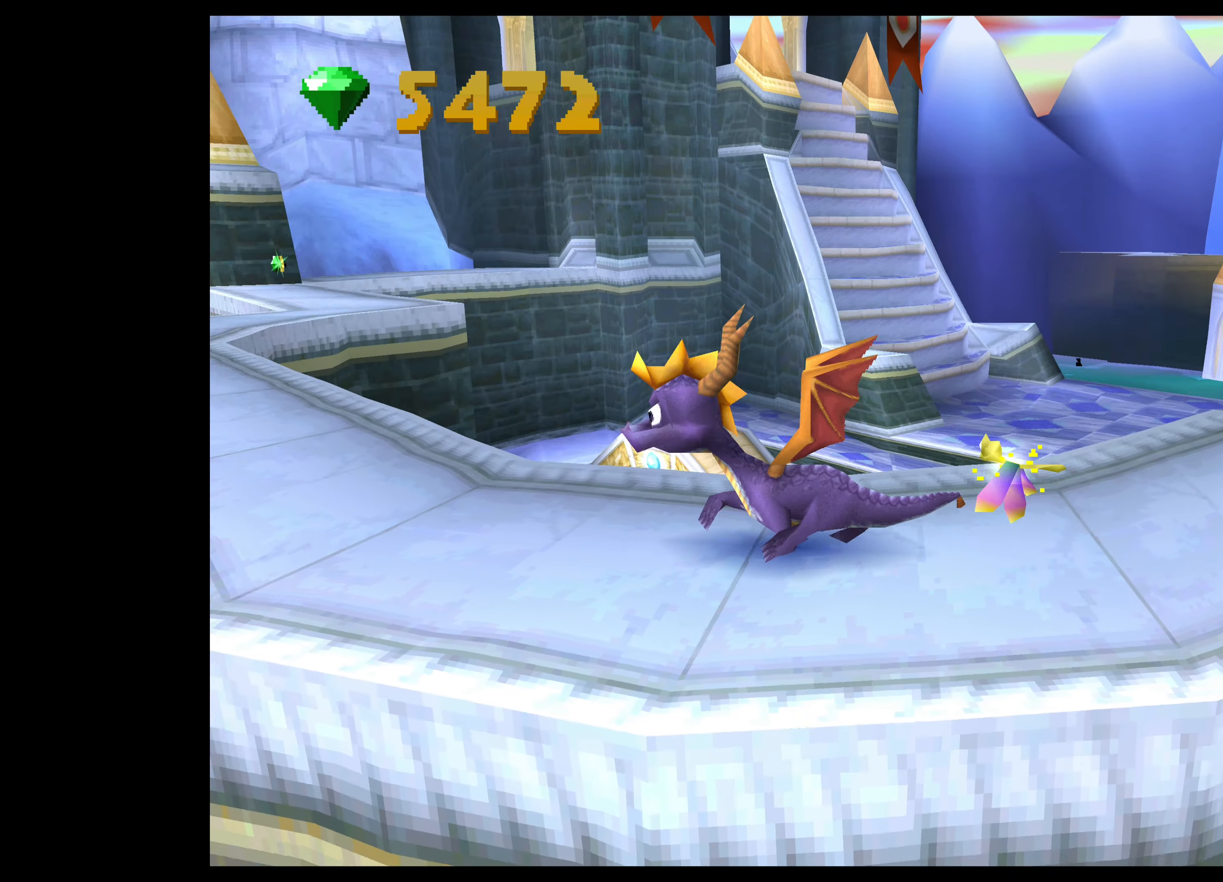
{"buttons": [], "left_stick": "up", "right_stick": "center", "events": [[284, "left_stick", "up"]]}
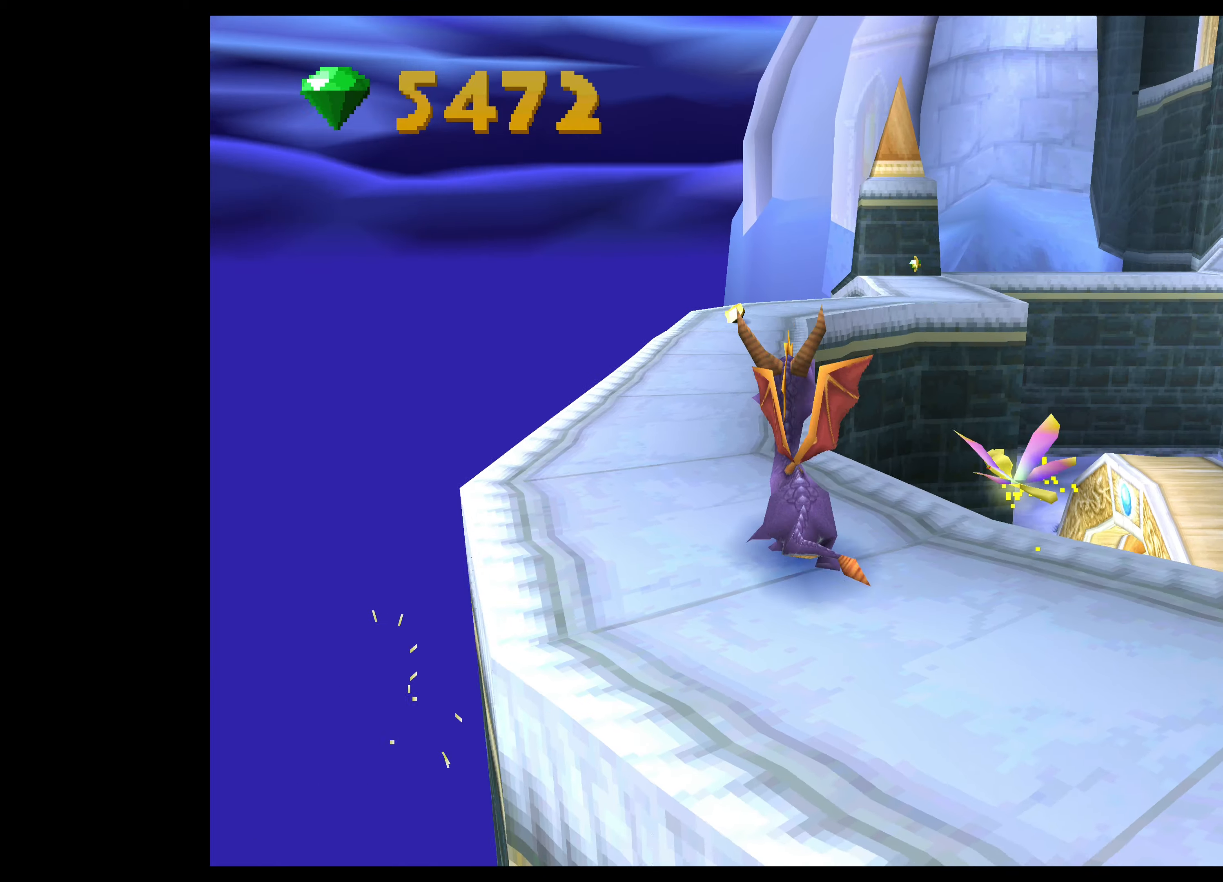
{"buttons": [], "left_stick": "center", "right_stick": "center", "events": [[100, "left_stick", "center"], [250, "left_stick", "up"], [467, "left_stick", "center"]]}
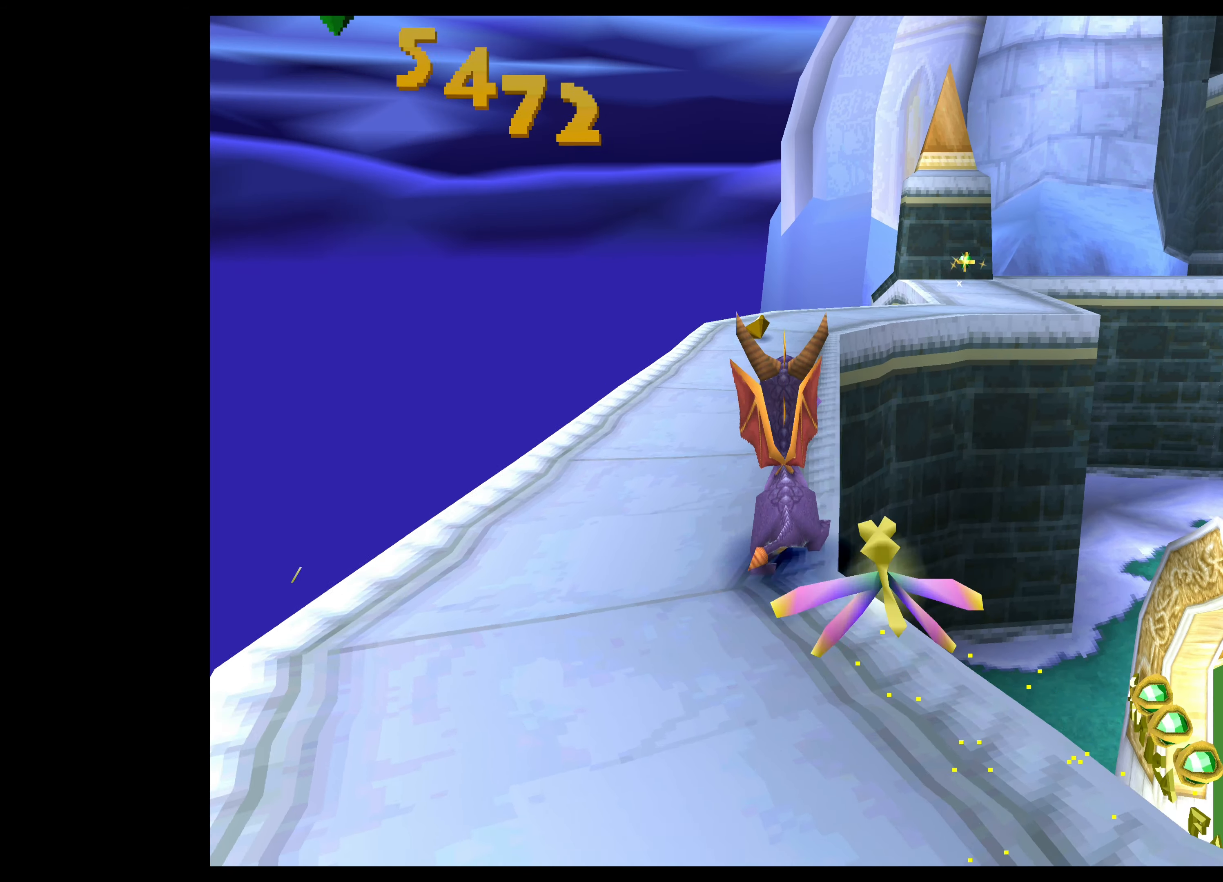
{"buttons": [], "left_stick": "up-left", "right_stick": "center", "events": [[117, "left_stick", "up"], [334, "left_stick", "center"], [484, "left_stick", "up-left"]]}
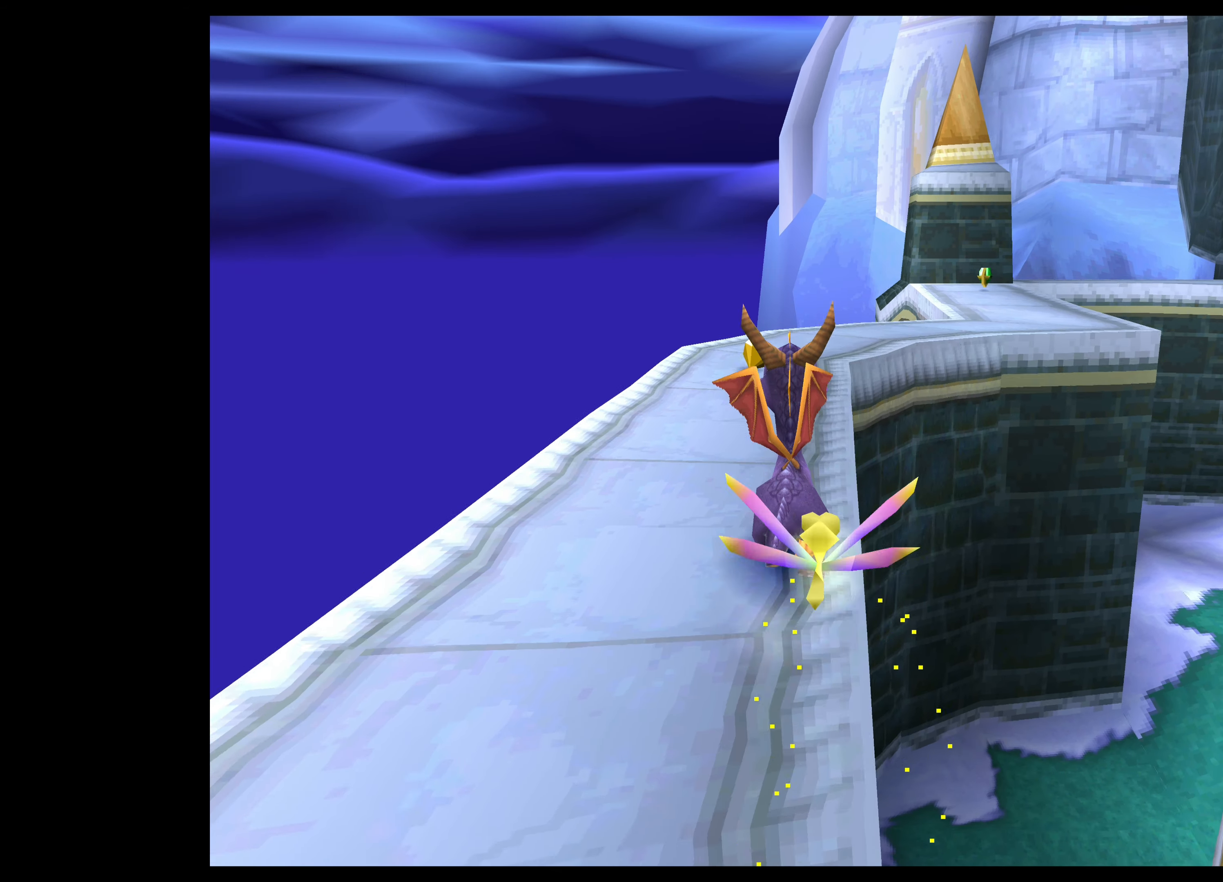
{"buttons": [], "left_stick": "center", "right_stick": "center", "events": [[117, "left_stick", "center"], [250, "left_stick", "up"], [484, "left_stick", "center"]]}
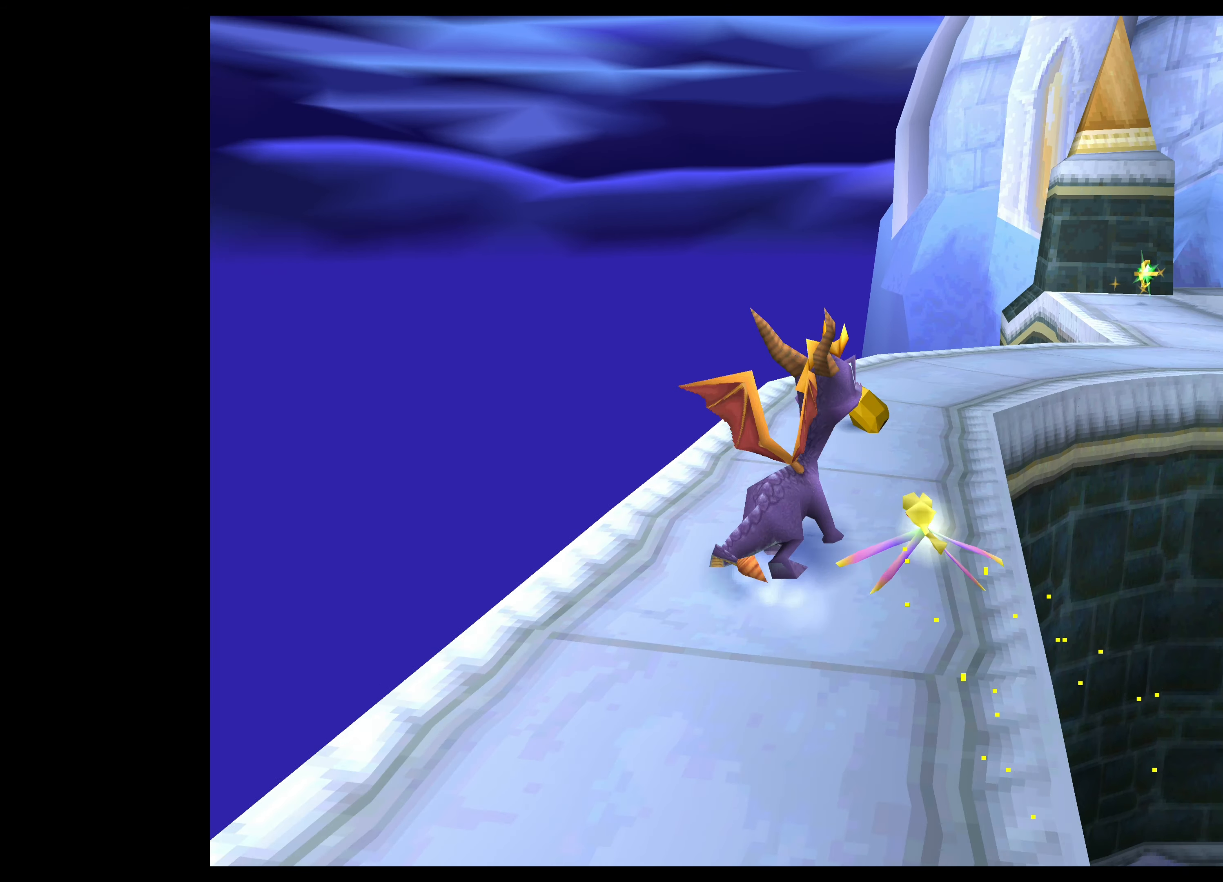
{"buttons": [], "left_stick": "up-left", "right_stick": "center", "events": [[134, "left_stick", "up"], [317, "left_stick", "center"], [484, "left_stick", "up-left"]]}
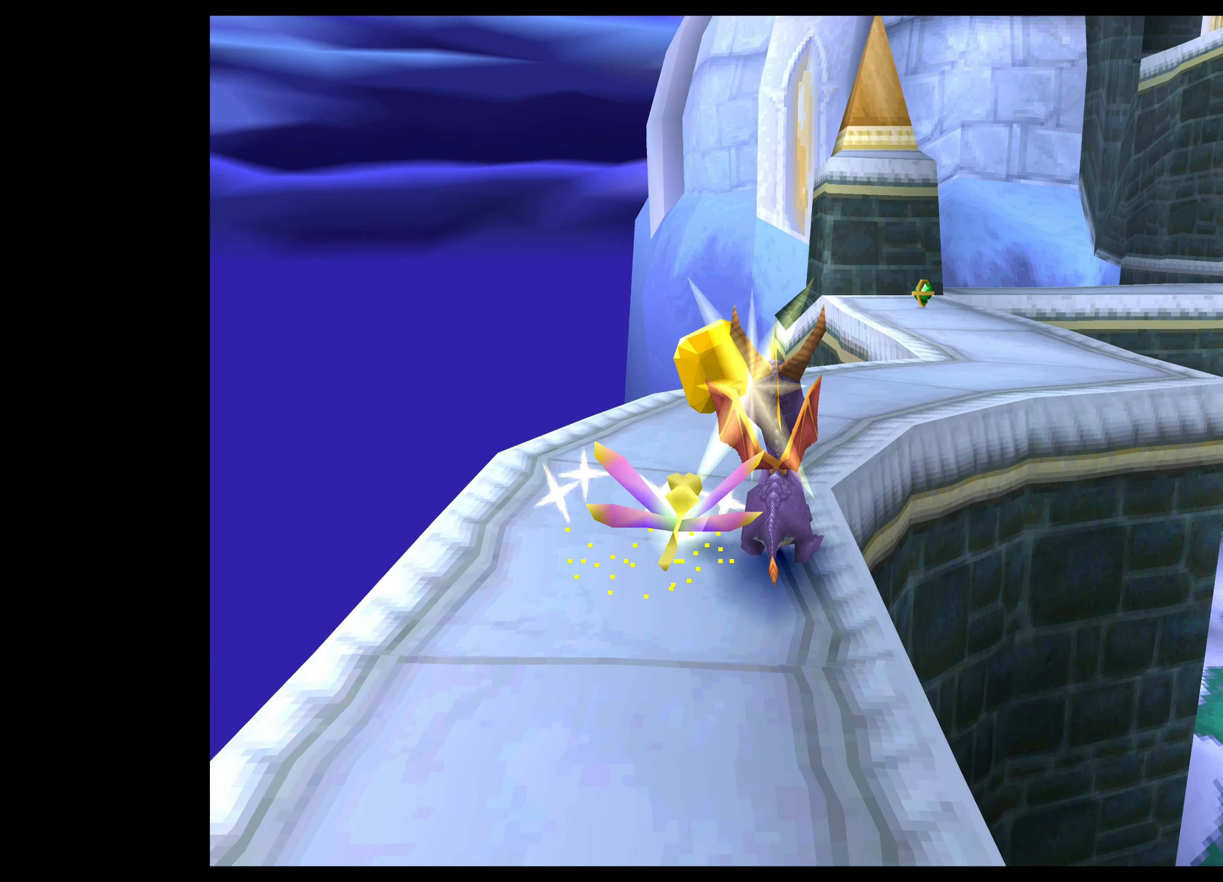
{"buttons": [], "left_stick": "up-left", "right_stick": "center", "events": [[100, "left_stick", "center"], [250, "left_stick", "up"], [317, "left_stick", "up-right"], [417, "left_stick", "up-left"]]}